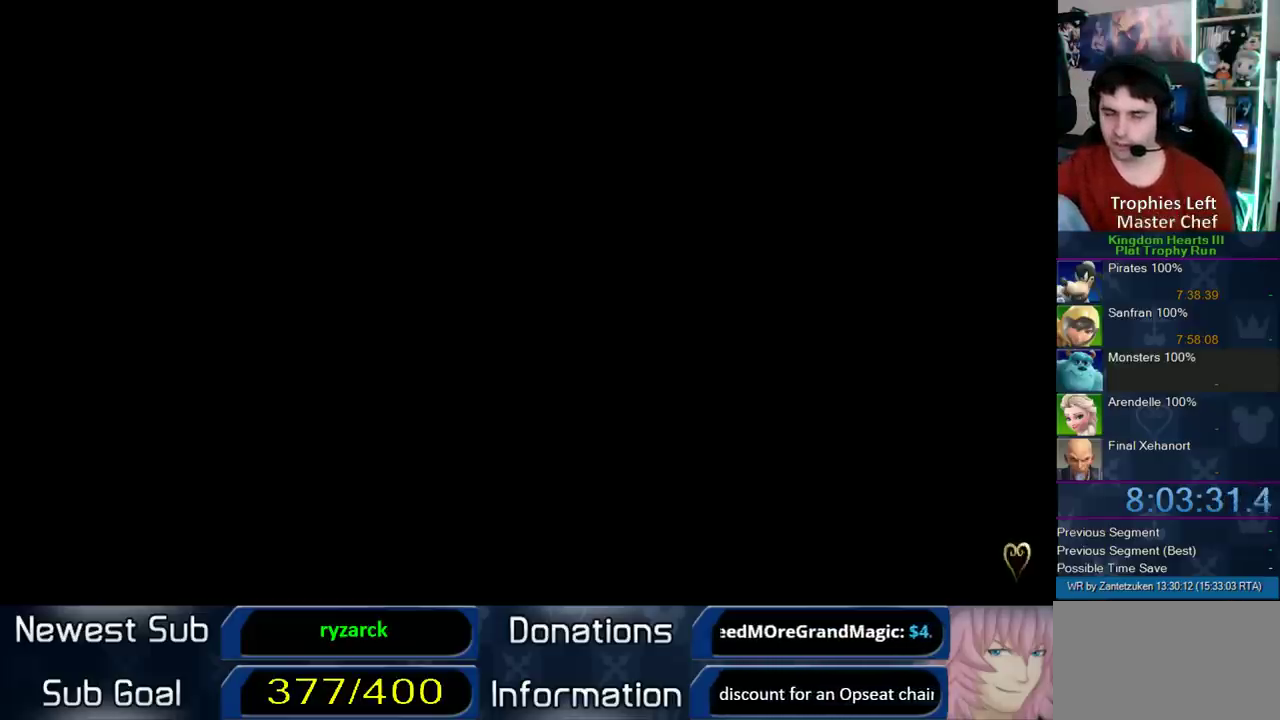
Gameplay with a controller (PlayStation layout); each line is a JSON object with the inputs held at the frame after it. "events" lists button and stick changes between this image and that frame as [ms after this image, input, new state], when the widget could be followed in between. Not read: L2 R2.
{"buttons": [], "left_stick": "up-right", "right_stick": "center", "events": []}
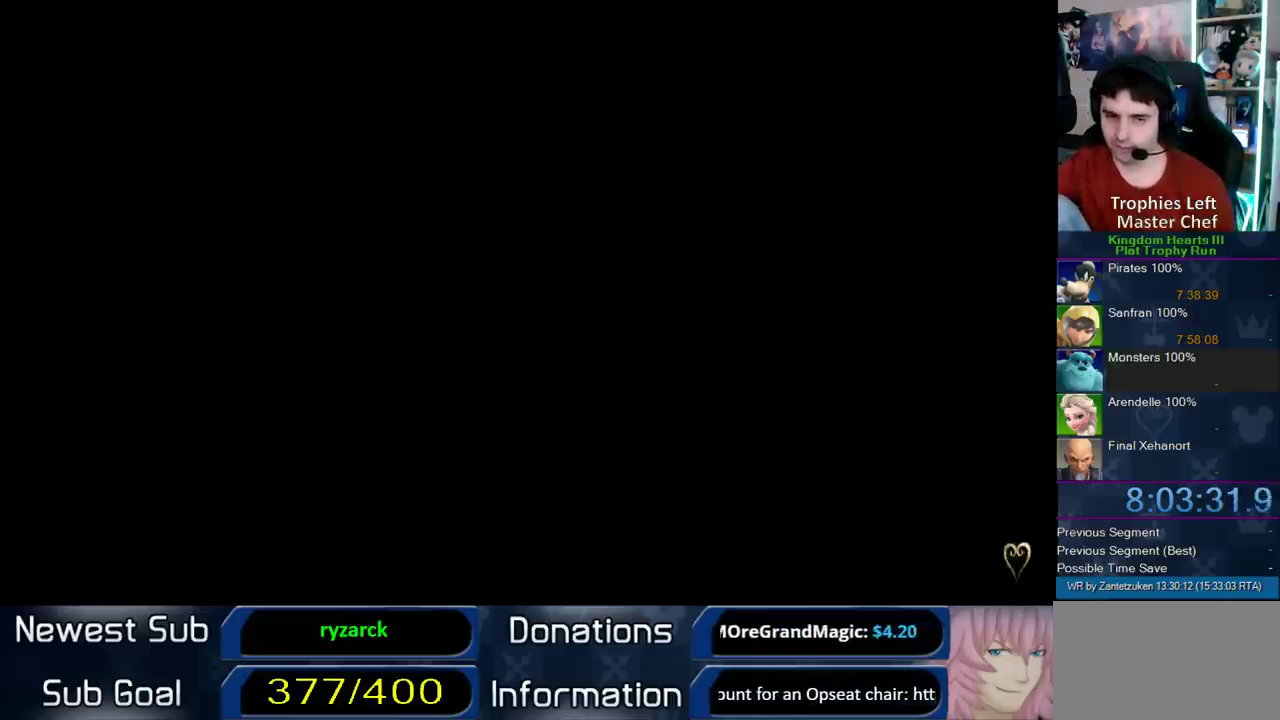
{"buttons": [], "left_stick": "up-right", "right_stick": "center", "events": []}
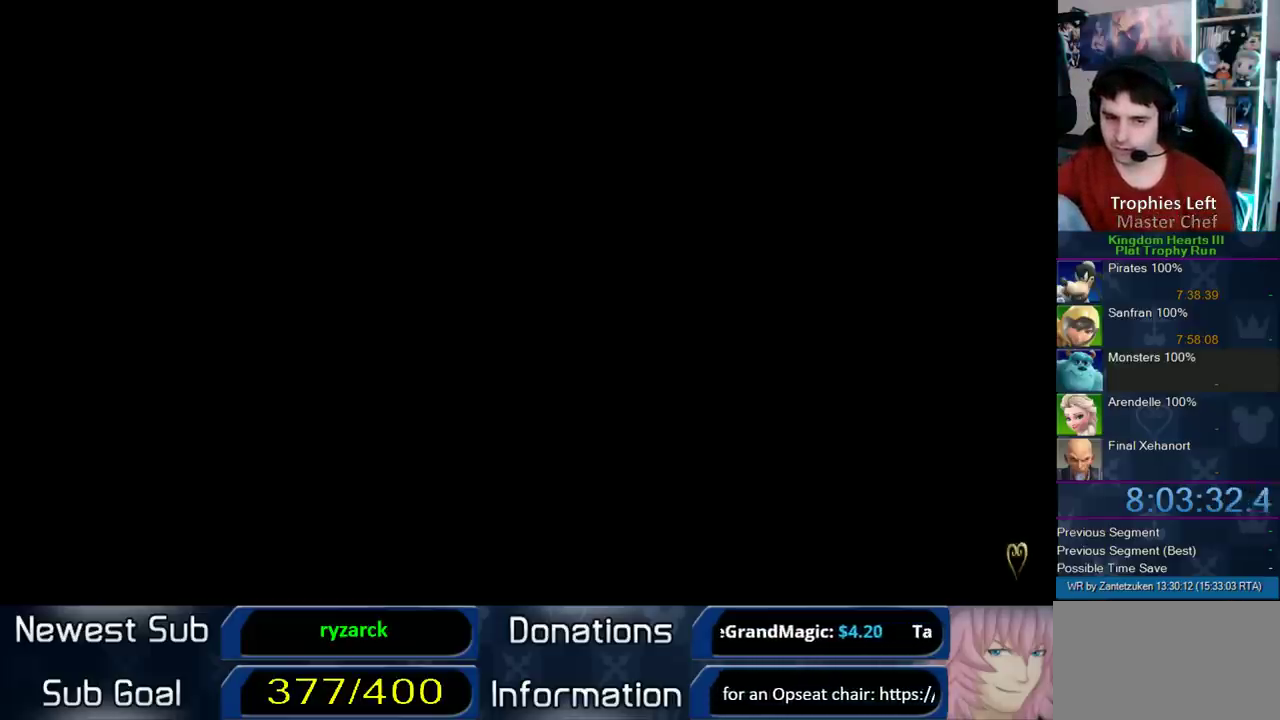
{"buttons": [], "left_stick": "up-right", "right_stick": "center", "events": []}
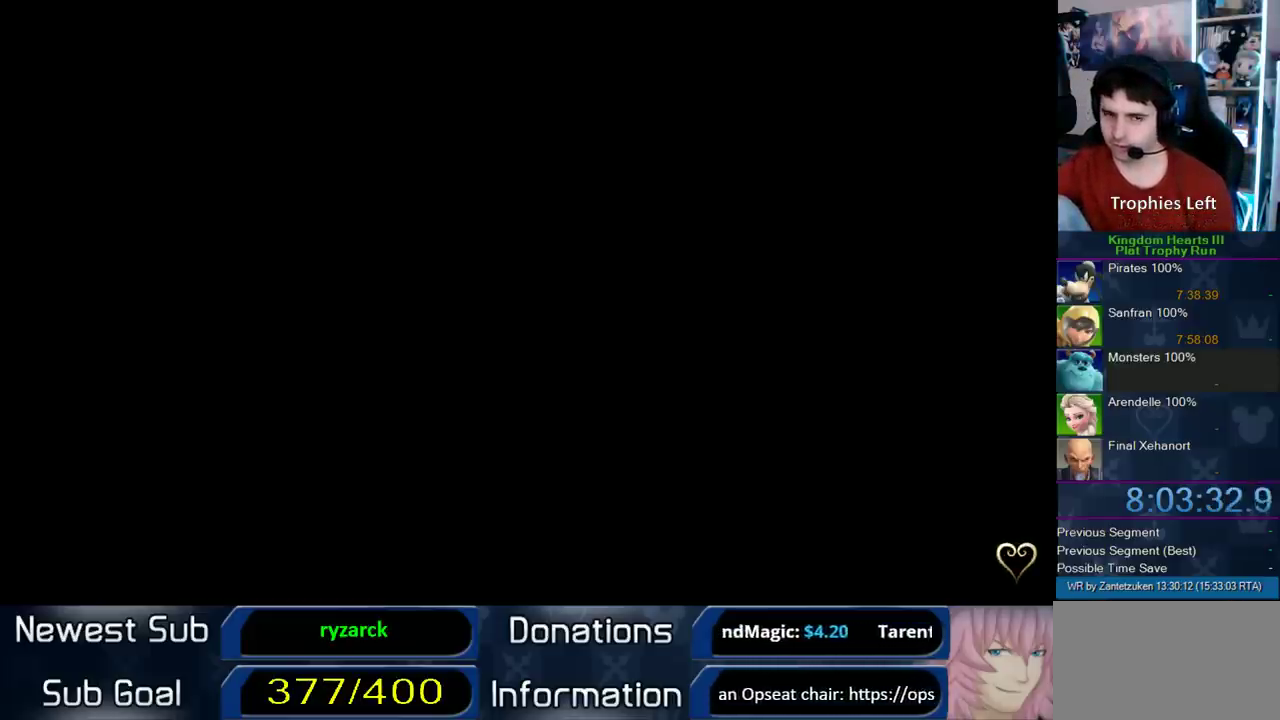
{"buttons": [], "left_stick": "up-right", "right_stick": "center", "events": []}
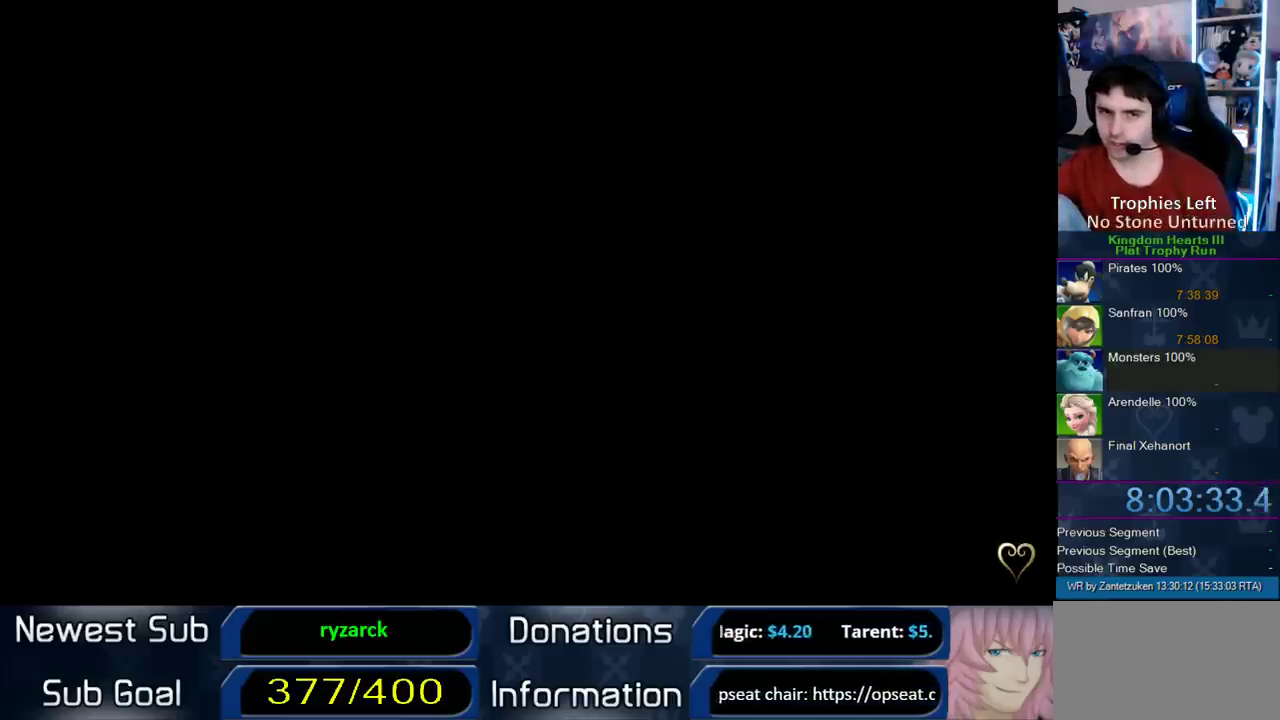
{"buttons": [], "left_stick": "center", "right_stick": "center", "events": [[117, "left_stick", "center"]]}
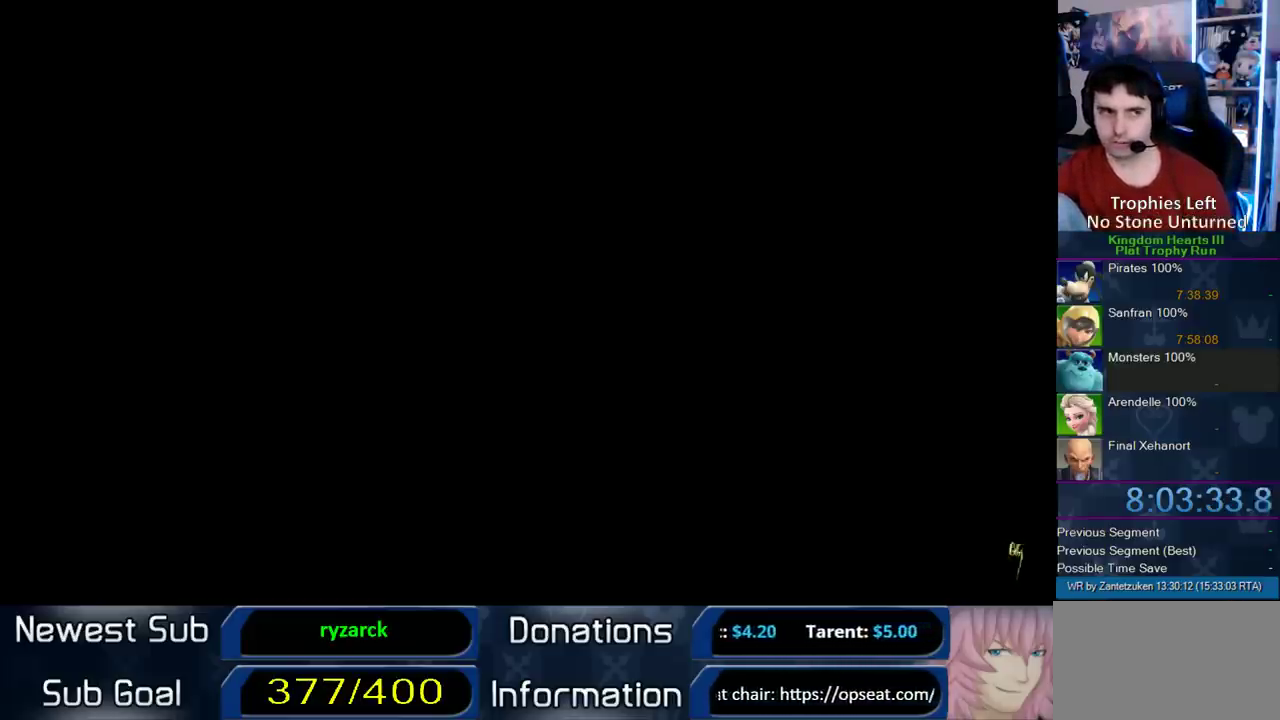
{"buttons": [], "left_stick": "center", "right_stick": "center", "events": []}
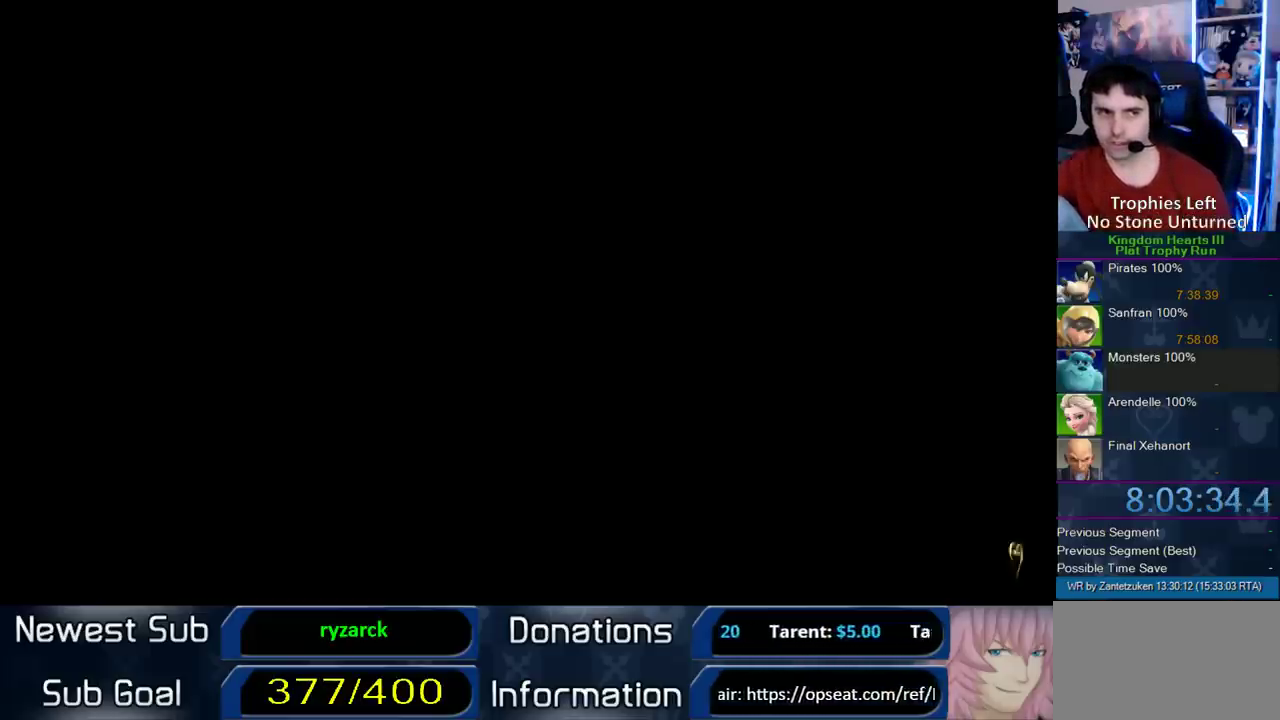
{"buttons": [], "left_stick": "center", "right_stick": "center", "events": []}
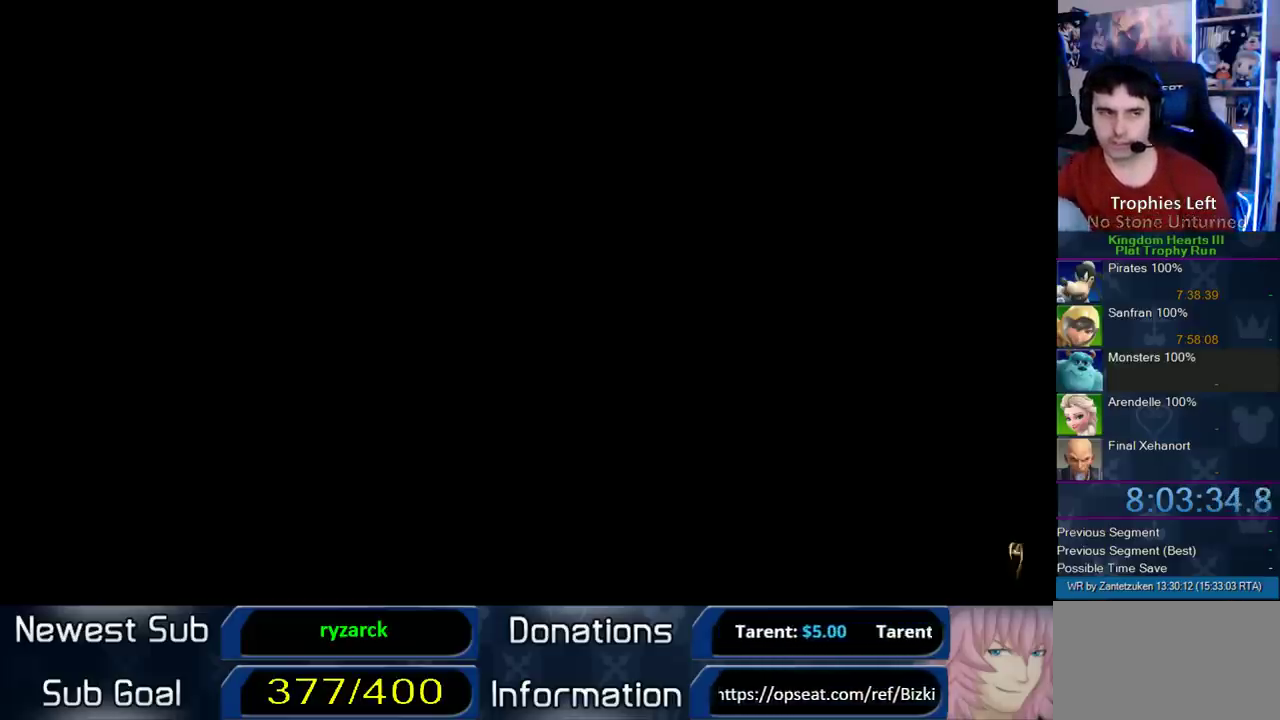
{"buttons": [], "left_stick": "center", "right_stick": "center", "events": []}
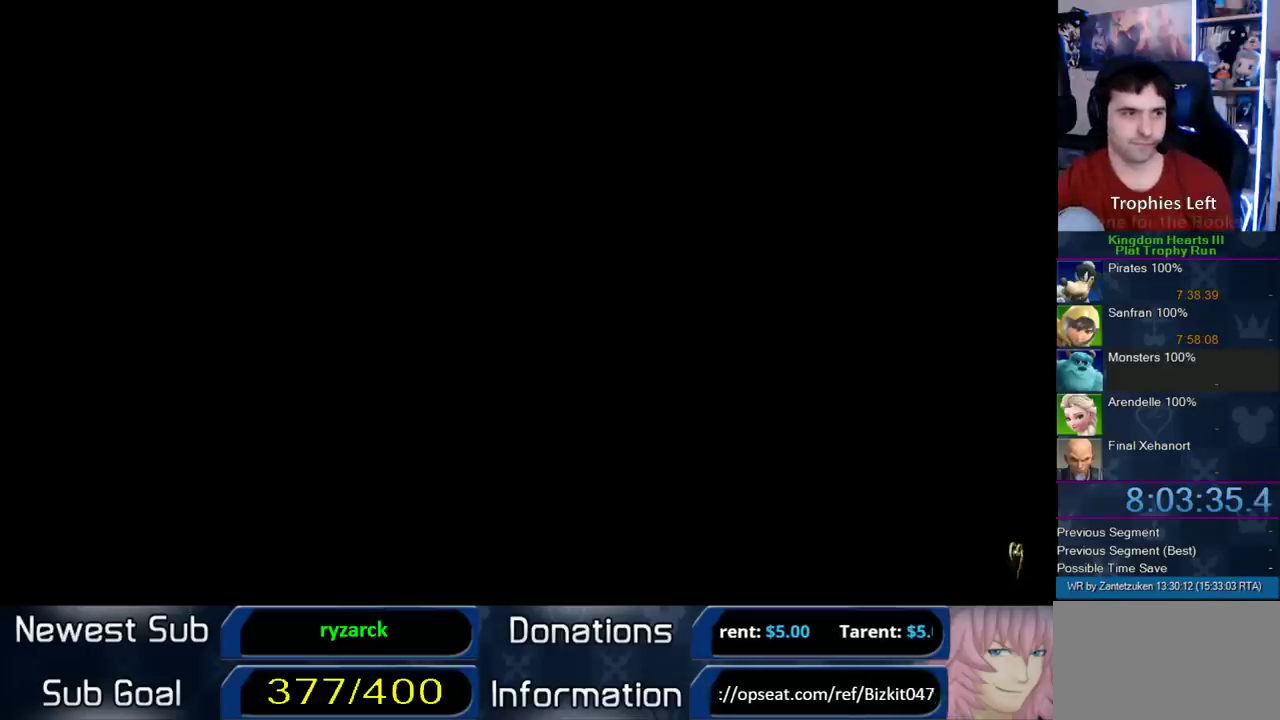
{"buttons": [], "left_stick": "center", "right_stick": "center", "events": []}
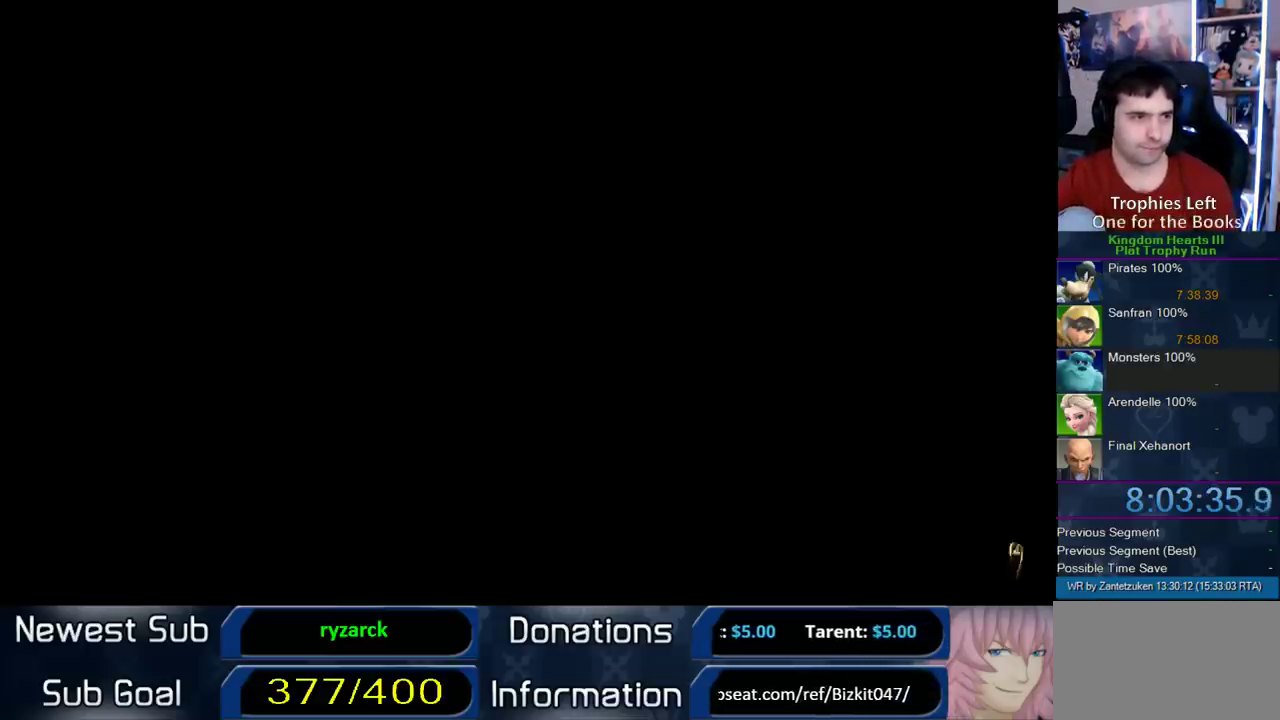
{"buttons": [], "left_stick": "center", "right_stick": "center", "events": []}
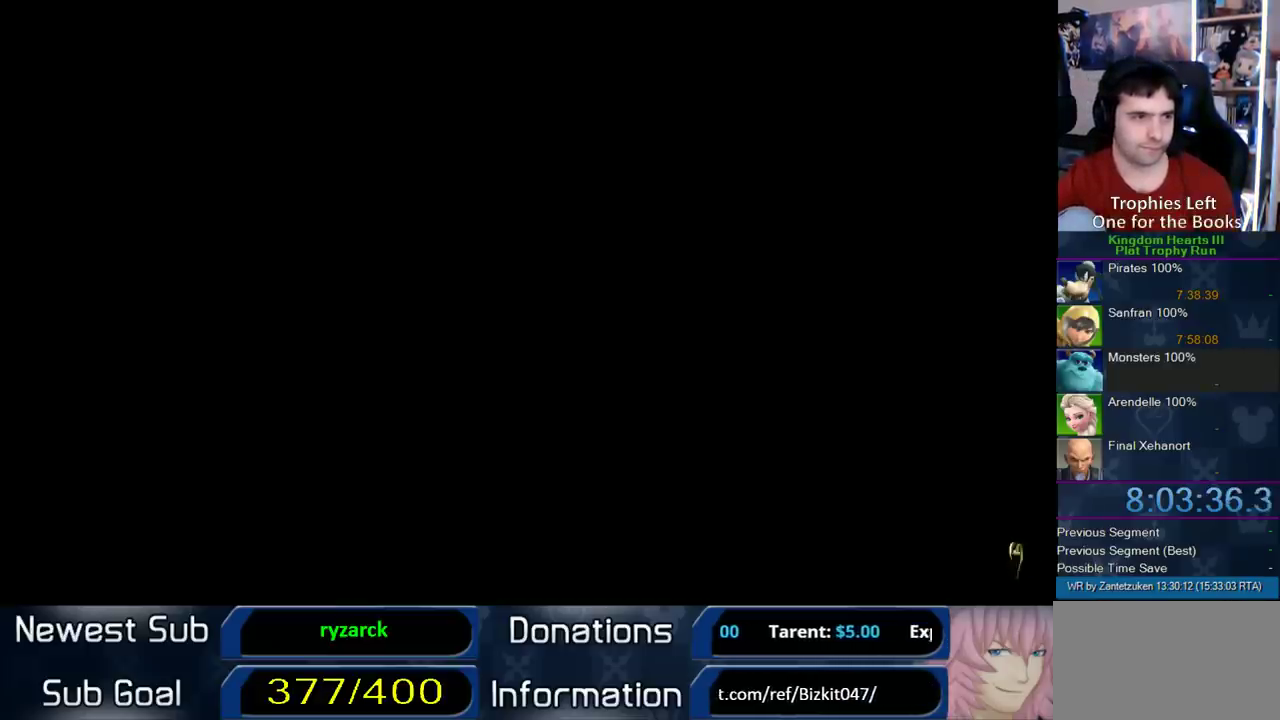
{"buttons": [], "left_stick": "center", "right_stick": "center", "events": []}
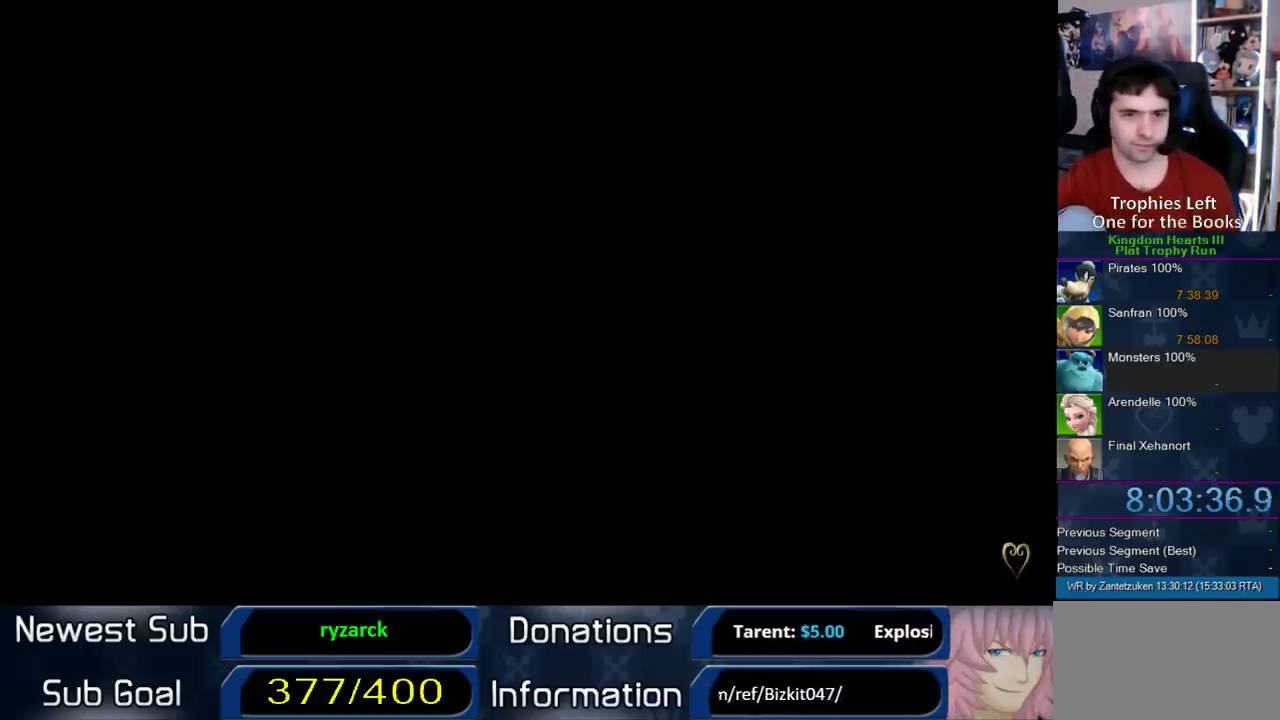
{"buttons": [], "left_stick": "center", "right_stick": "center", "events": []}
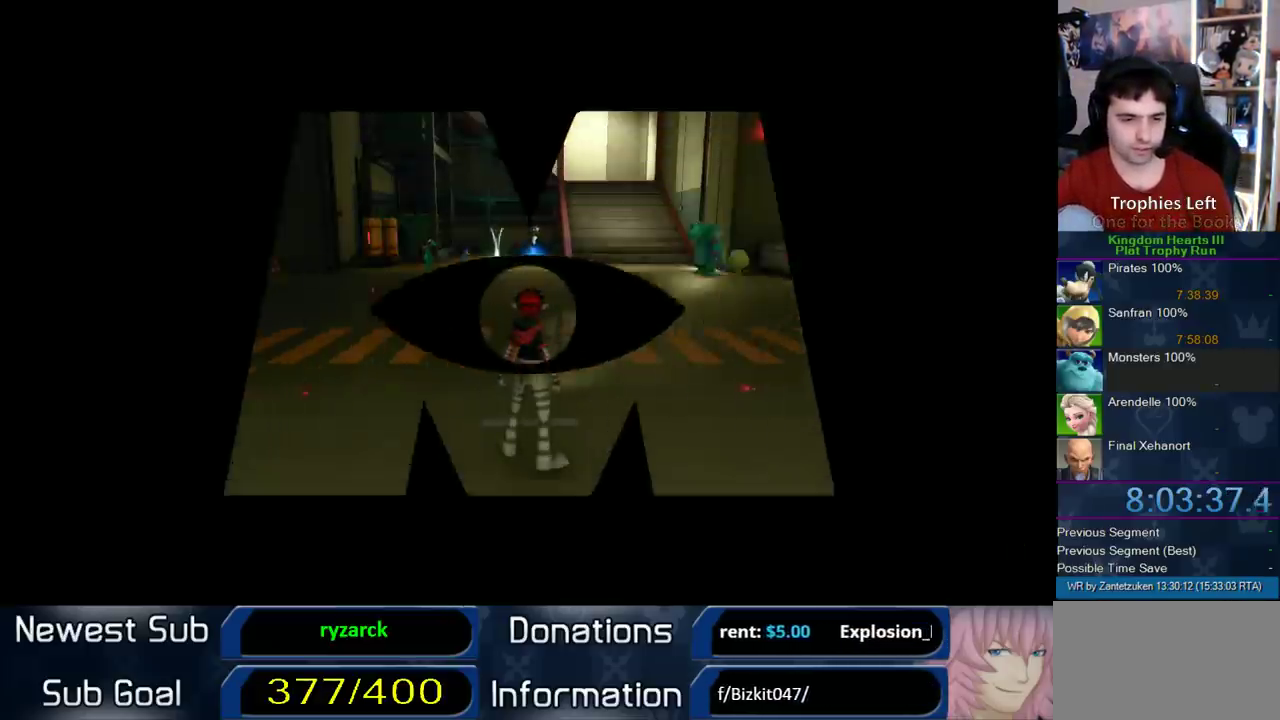
{"buttons": [], "left_stick": "up-right", "right_stick": "center", "events": [[367, "left_stick", "up-right"]]}
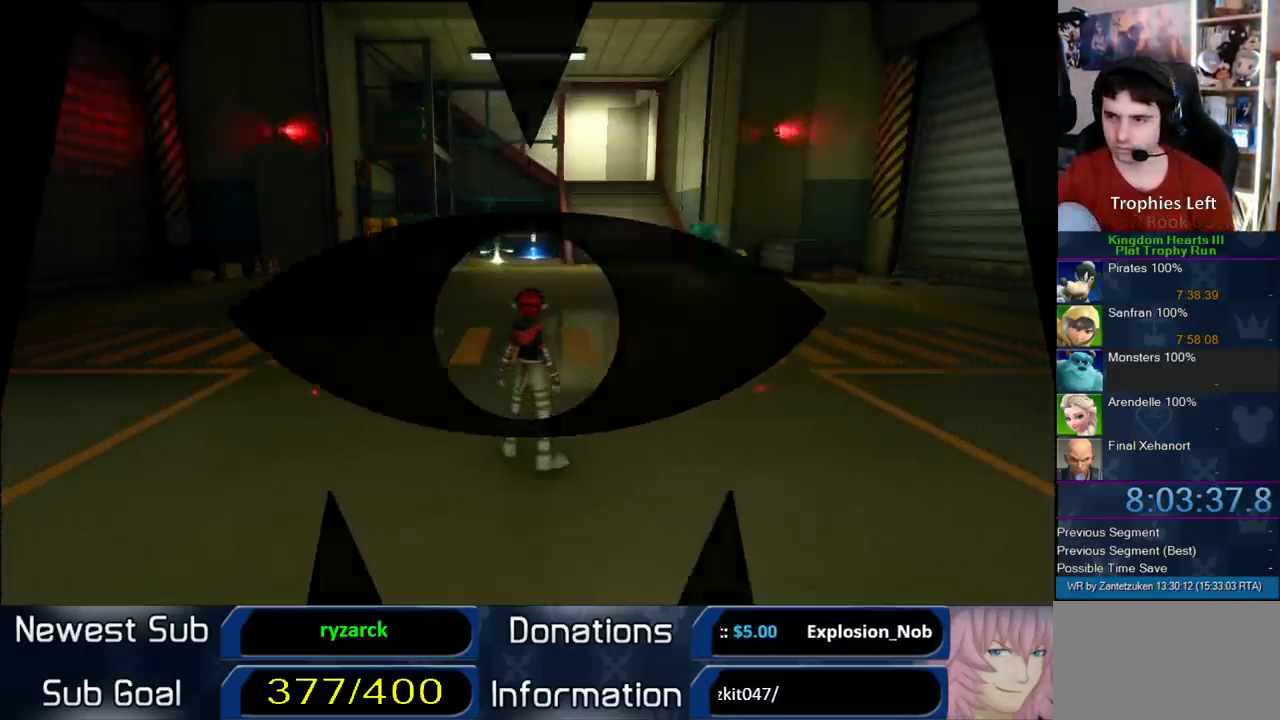
{"buttons": [], "left_stick": "up-left", "right_stick": "center", "events": [[100, "right_stick", "right"], [233, "left_stick", "up-left"], [267, "right_stick", "center"]]}
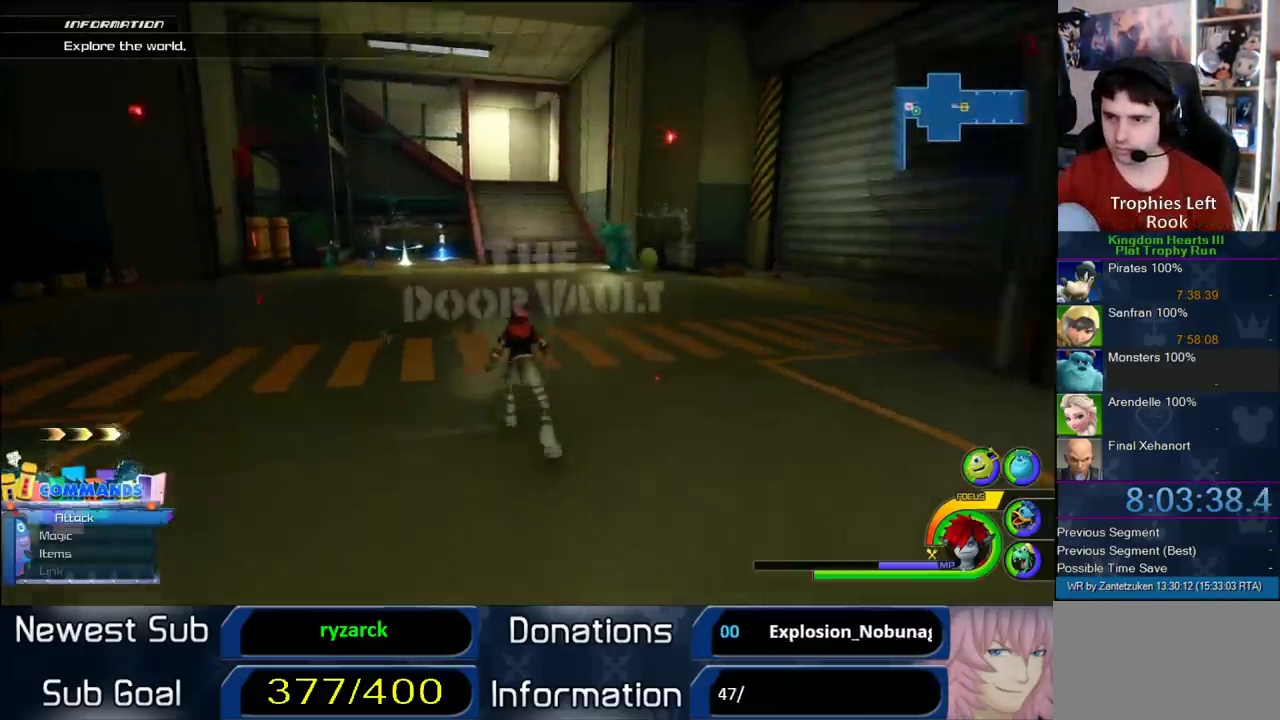
{"buttons": ["SQUARE"], "left_stick": "up-left", "right_stick": "center", "events": [[83, "CROSS", "down"], [167, "CROSS", "up"], [217, "SQUARE", "down"]]}
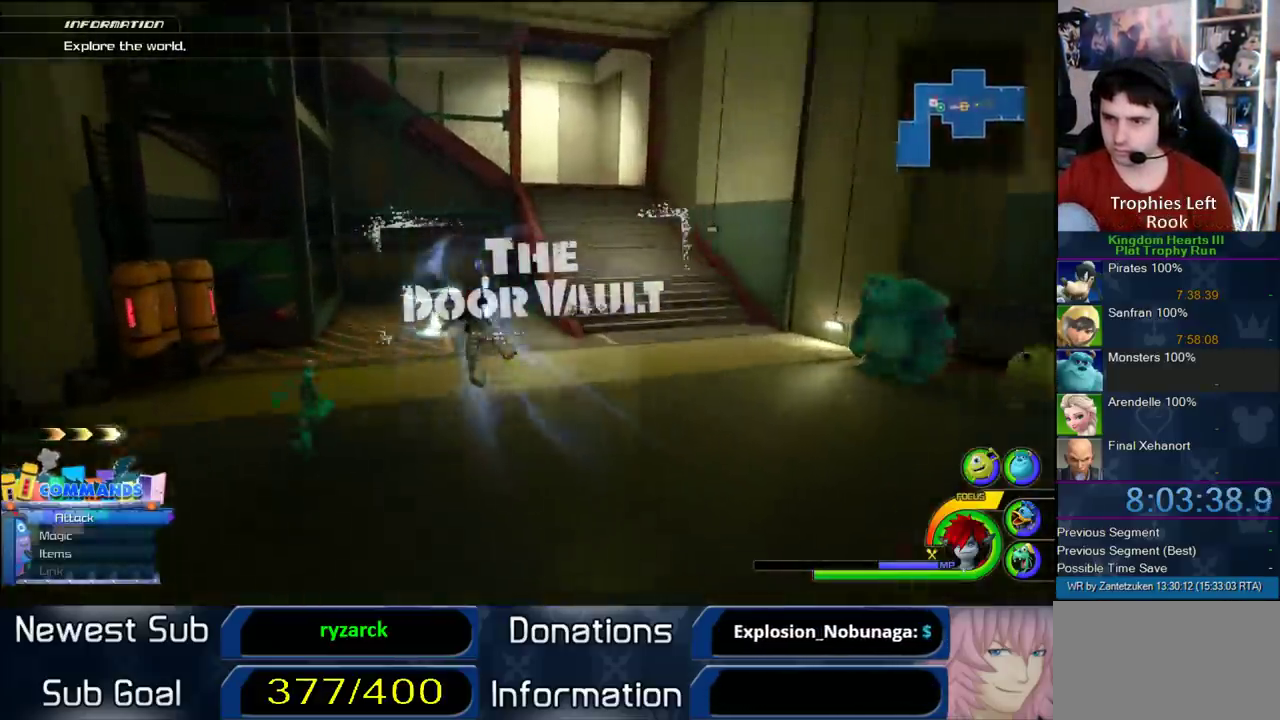
{"buttons": [], "left_stick": "up-left", "right_stick": "center", "events": [[83, "SQUARE", "up"], [250, "left_stick", "up"], [483, "left_stick", "up-left"]]}
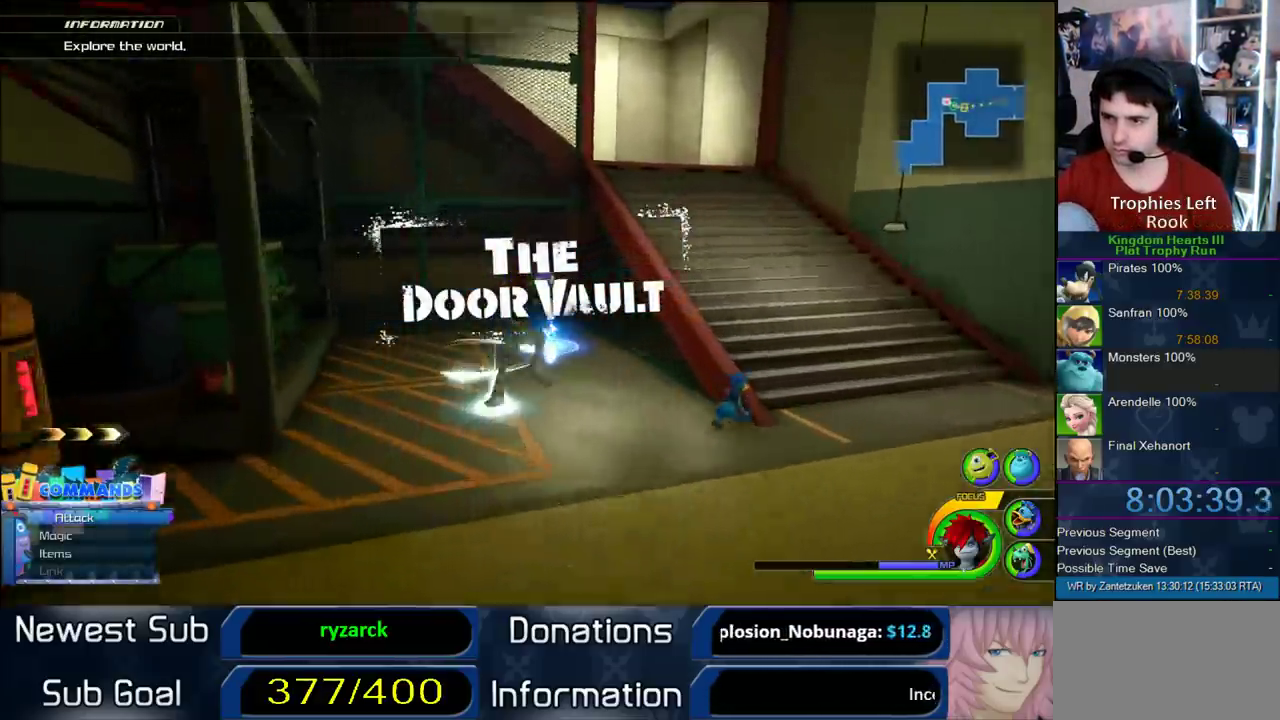
{"buttons": [], "left_stick": "up", "right_stick": "center", "events": [[333, "left_stick", "up"]]}
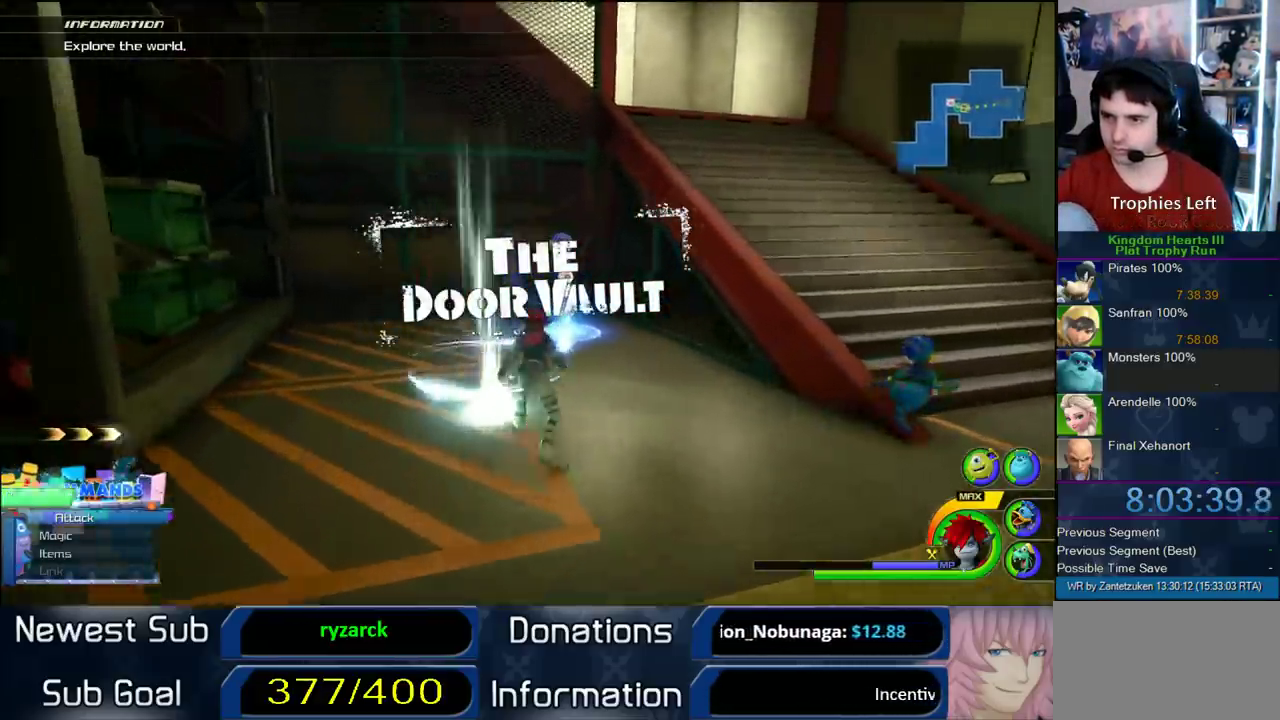
{"buttons": [], "left_stick": "up", "right_stick": "center", "events": [[83, "left_stick", "up-right"], [283, "left_stick", "up"]]}
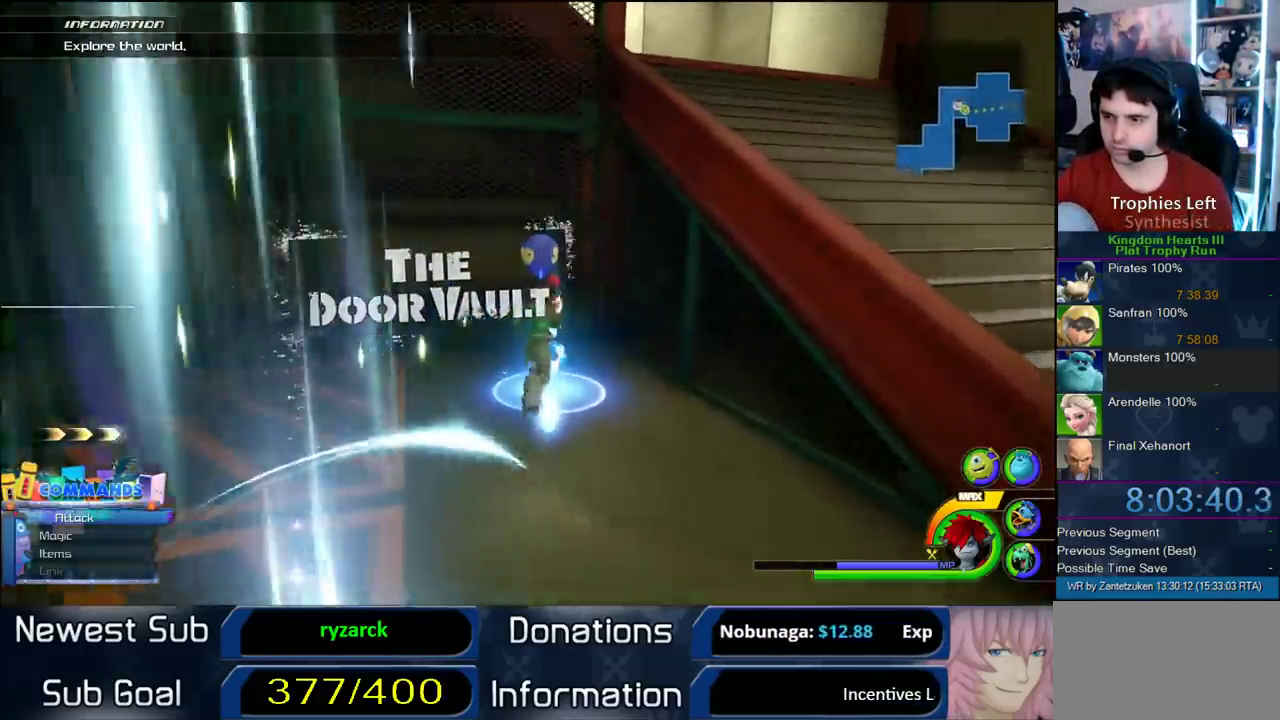
{"buttons": [], "left_stick": "center", "right_stick": "center", "events": [[50, "TRIANGLE", "down"], [117, "TRIANGLE", "up"], [117, "left_stick", "center"], [183, "TRIANGLE", "down"], [300, "TRIANGLE", "up"]]}
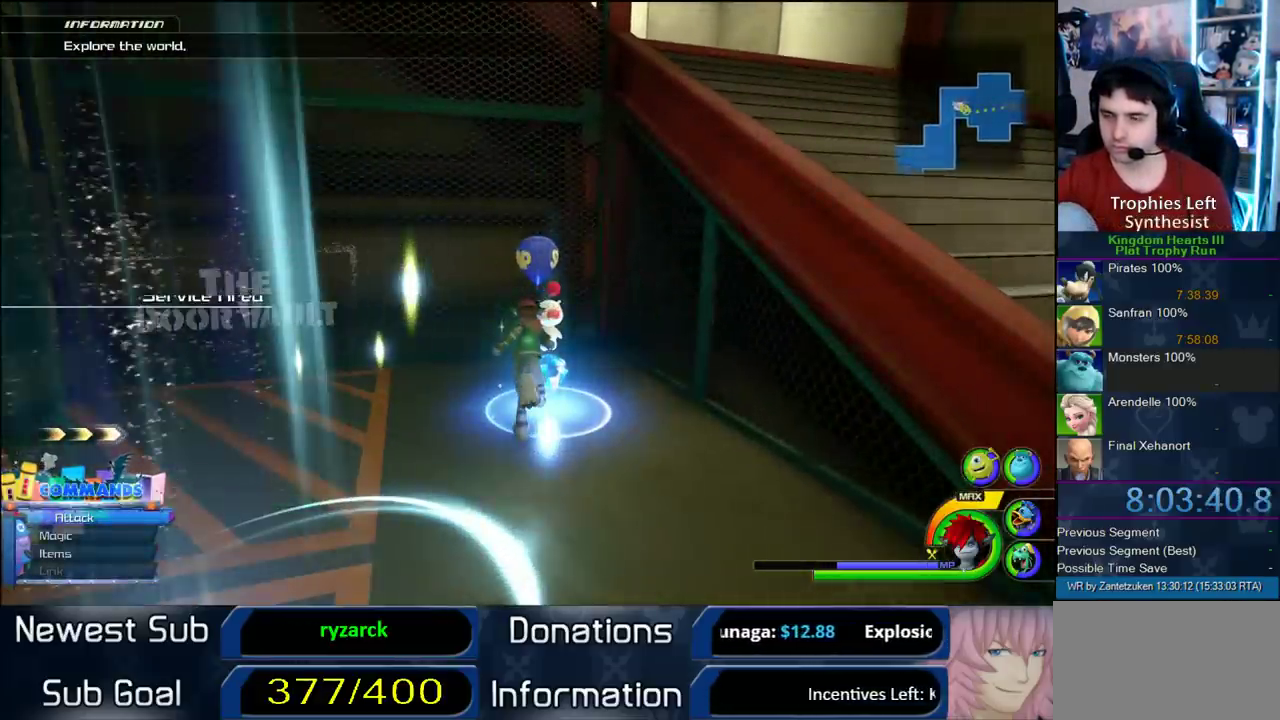
{"buttons": [], "left_stick": "center", "right_stick": "center", "events": []}
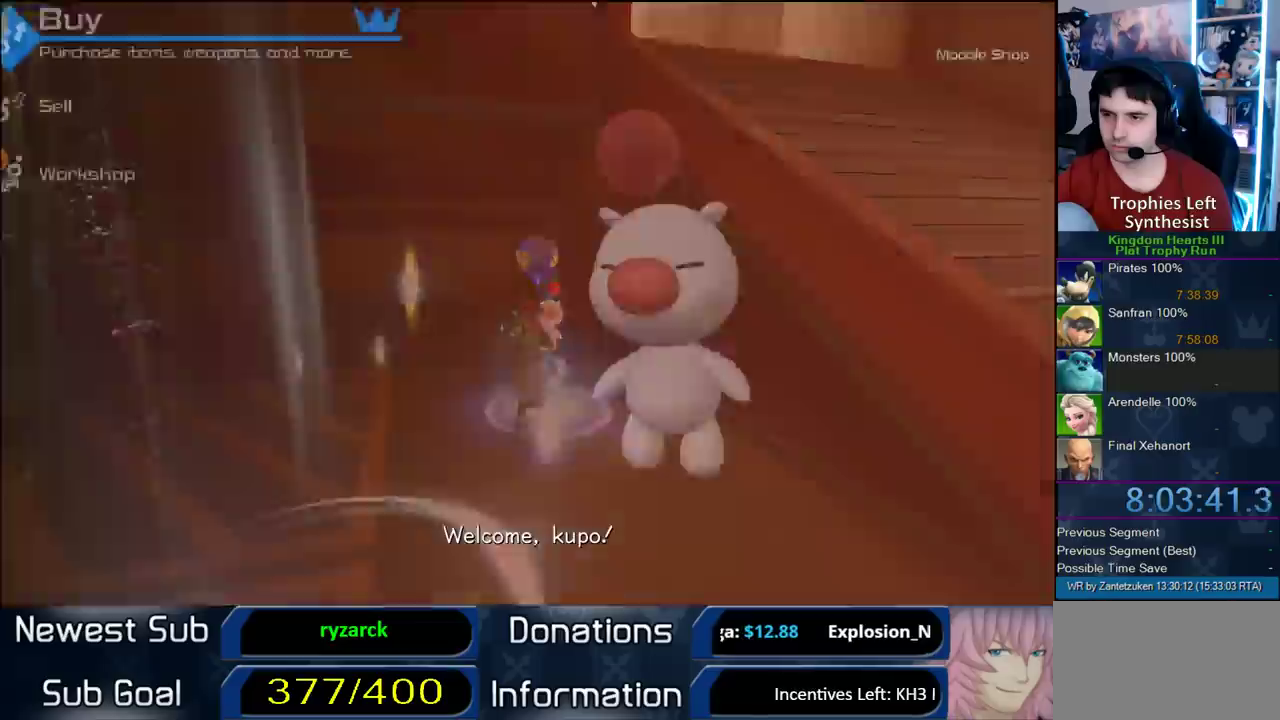
{"buttons": ["CIRCLE"], "left_stick": "center", "right_stick": "center", "events": [[267, "DPAD_UP", "down"], [300, "CIRCLE", "down"], [433, "DPAD_UP", "up"]]}
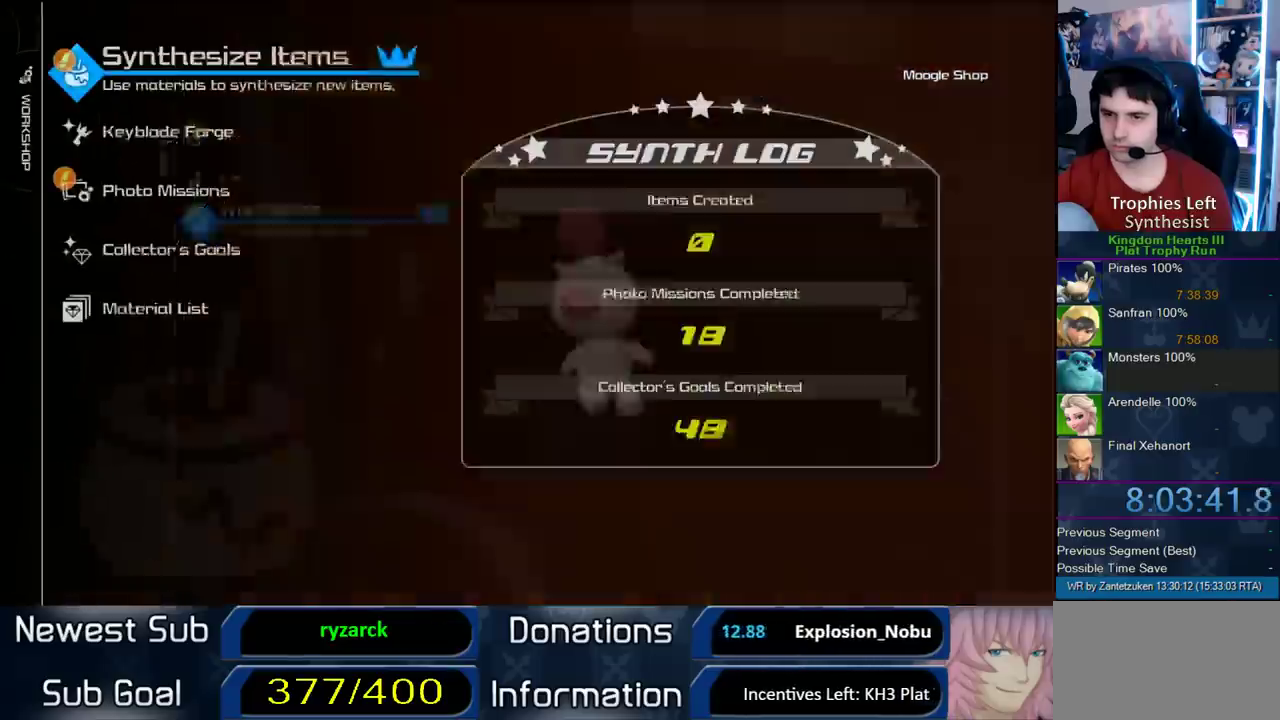
{"buttons": [], "left_stick": "center", "right_stick": "center", "events": [[33, "CIRCLE", "up"], [367, "CIRCLE", "down"], [500, "CIRCLE", "up"]]}
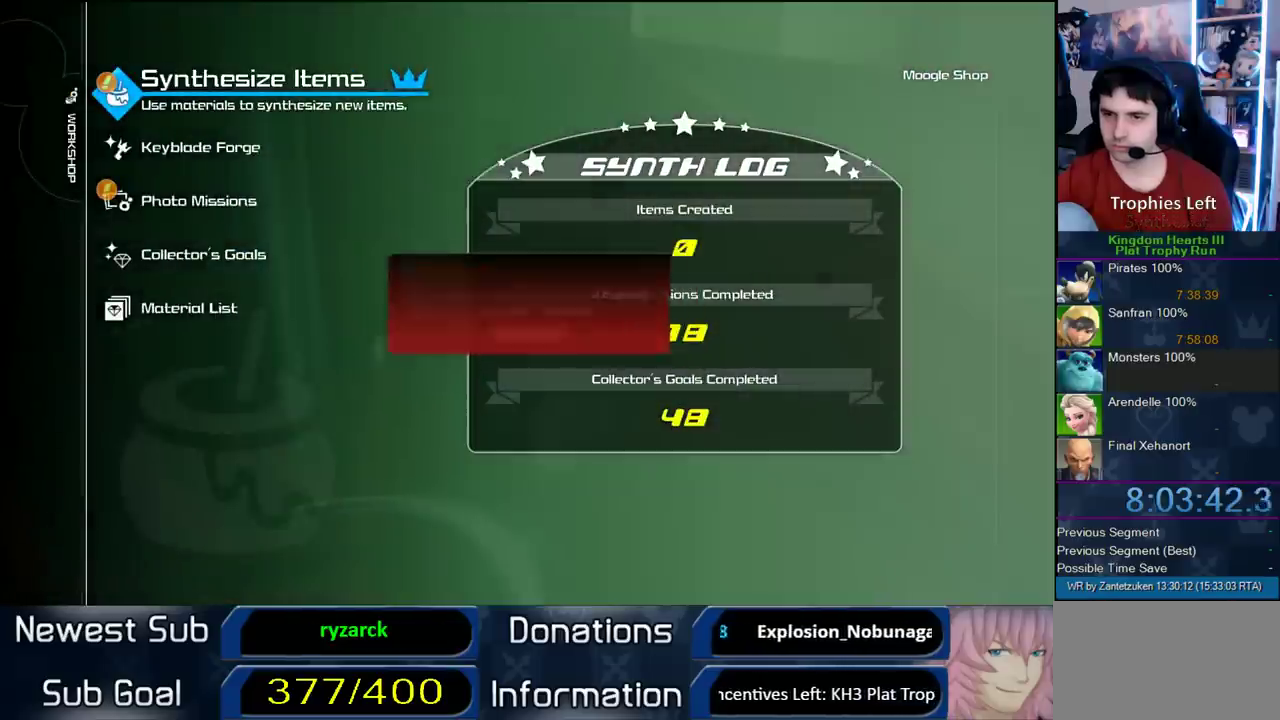
{"buttons": ["CIRCLE"], "left_stick": "center", "right_stick": "center", "events": [[467, "CIRCLE", "down"]]}
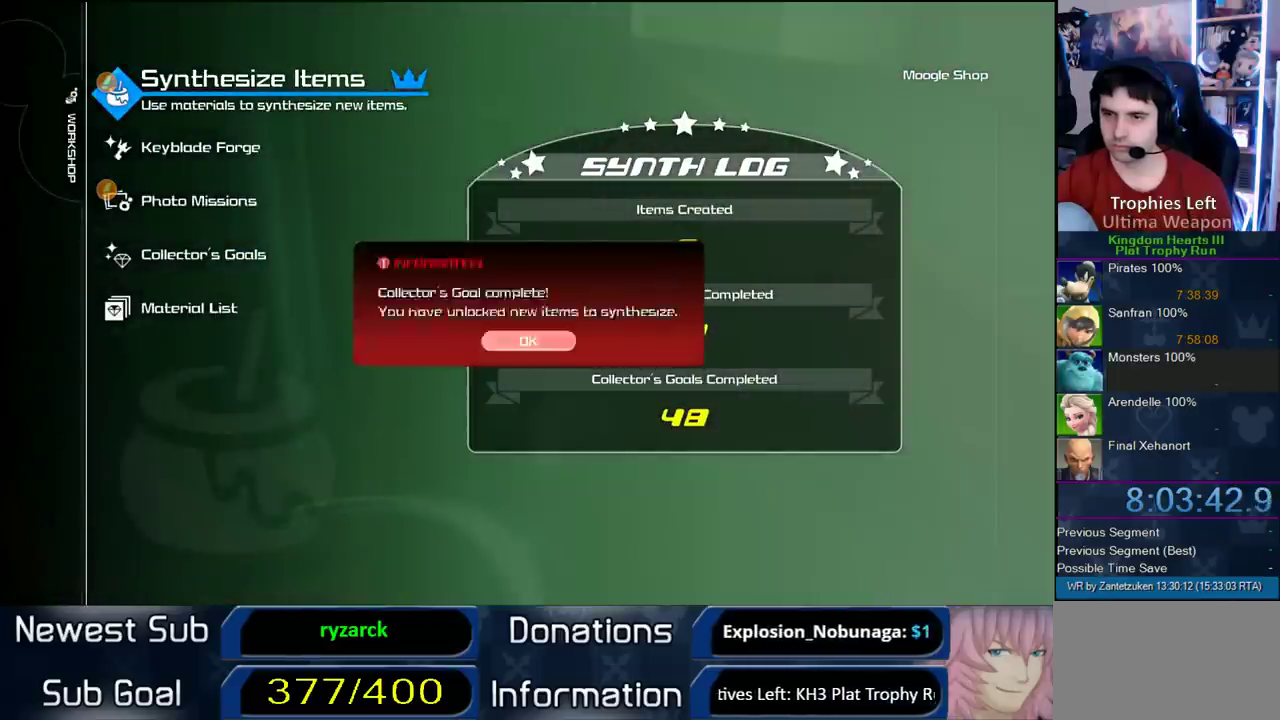
{"buttons": [], "left_stick": "center", "right_stick": "center", "events": [[167, "CIRCLE", "up"]]}